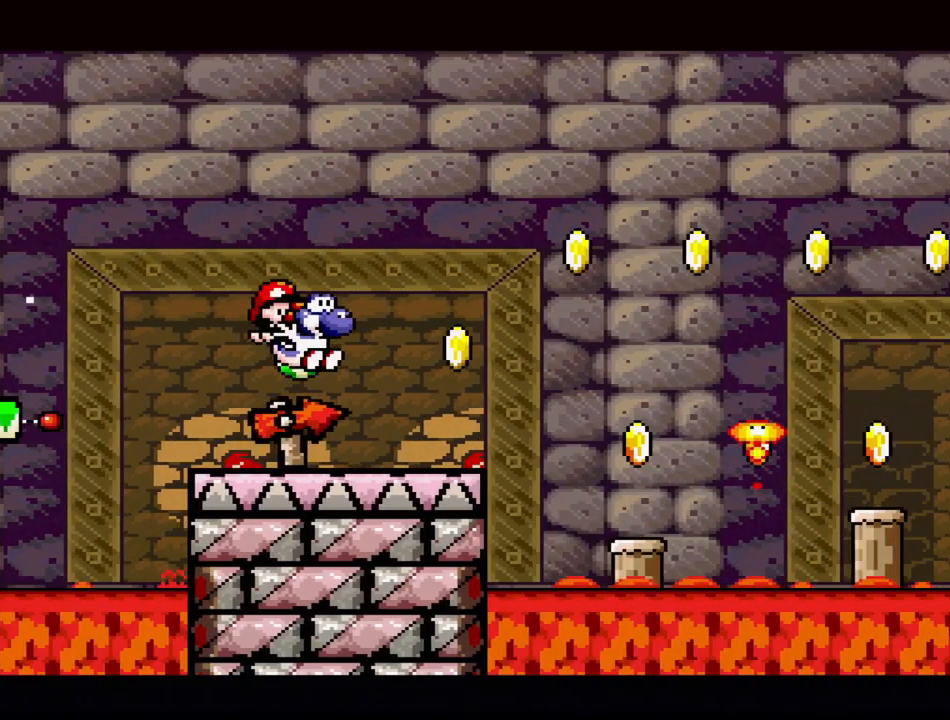
Gameplay with a controller (Nintendo layout); each line is a JSON object with the inputs held at the frame after it. "events" lists button and stick changes between this image and that frame as [ms after this image, input, new state], when the widget could be followed in between. Not read: L3 R3.
{"buttons": ["B", "Y", "DPAD_RIGHT"], "events": [[50, "DPAD_RIGHT", "down"], [183, "B", "down"]]}
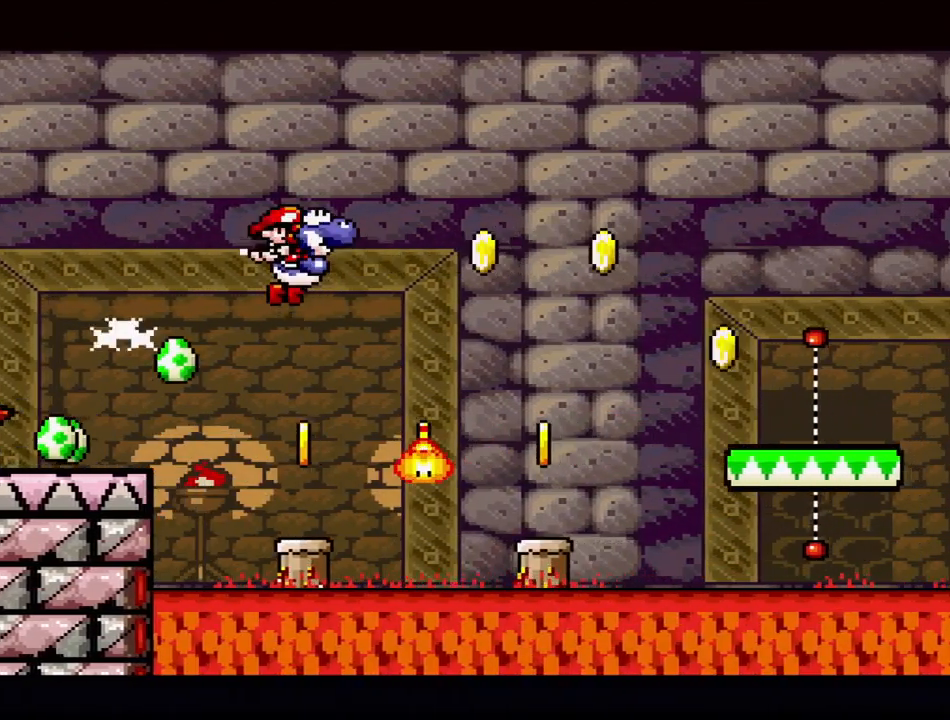
{"buttons": ["B", "Y", "DPAD_RIGHT"], "events": []}
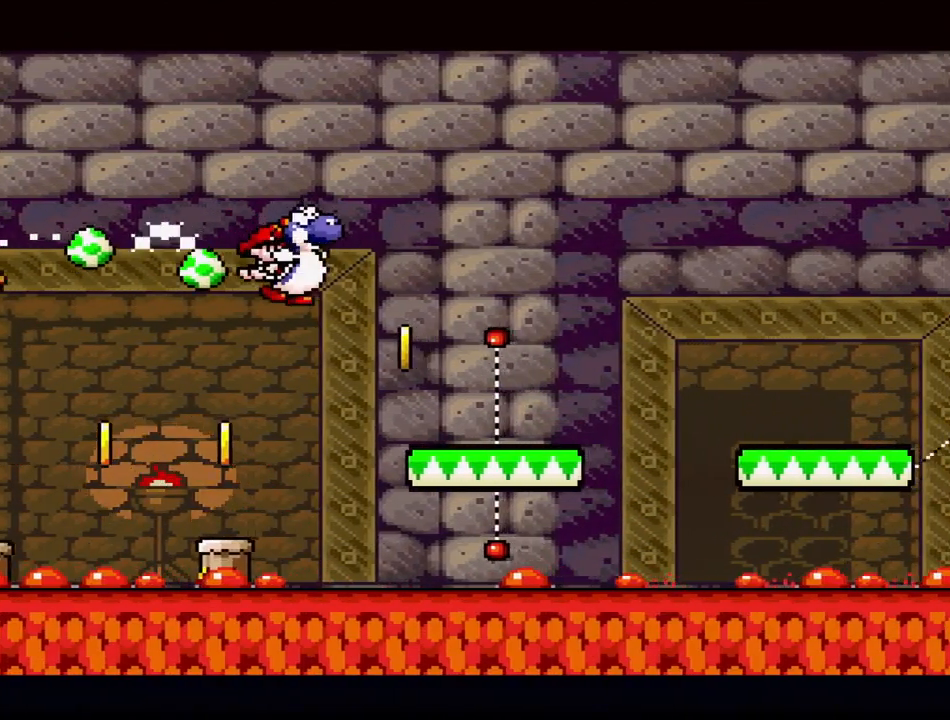
{"buttons": ["B", "Y", "DPAD_RIGHT"], "events": [[217, "B", "up"], [500, "B", "down"]]}
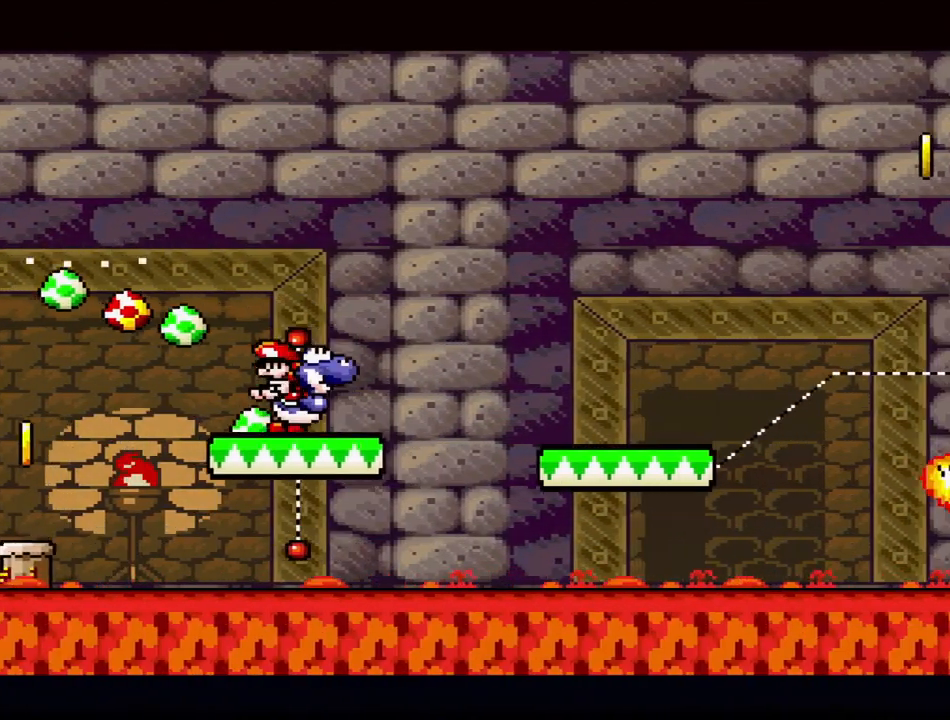
{"buttons": ["Y", "DPAD_UP", "DPAD_LEFT"], "events": [[217, "DPAD_RIGHT", "up"], [383, "B", "up"], [417, "DPAD_LEFT", "down"], [433, "DPAD_UP", "down"]]}
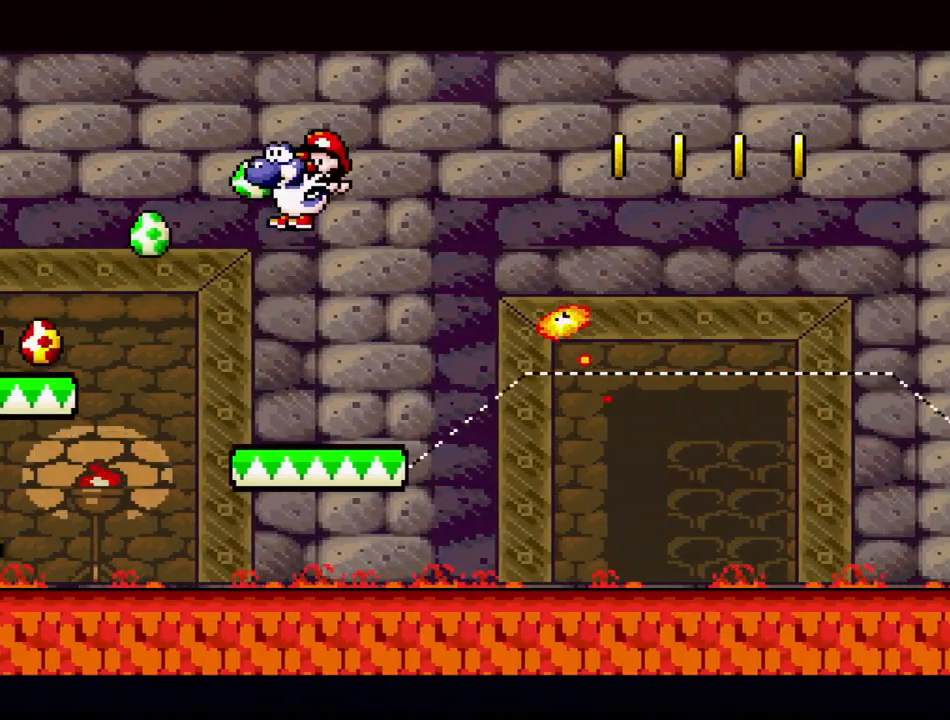
{"buttons": ["Y", "DPAD_RIGHT"], "events": [[33, "DPAD_UP", "up"], [150, "DPAD_LEFT", "up"], [450, "DPAD_RIGHT", "down"]]}
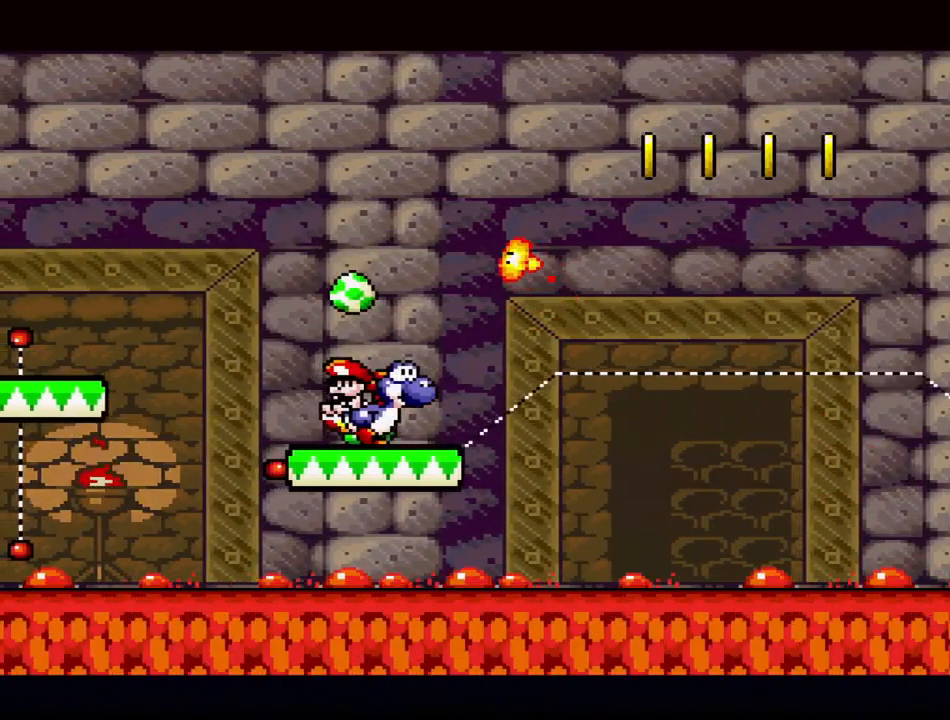
{"buttons": ["Y", "DPAD_DOWN"], "events": [[83, "DPAD_RIGHT", "up"], [233, "DPAD_DOWN", "down"], [350, "DPAD_DOWN", "up"], [433, "DPAD_DOWN", "down"]]}
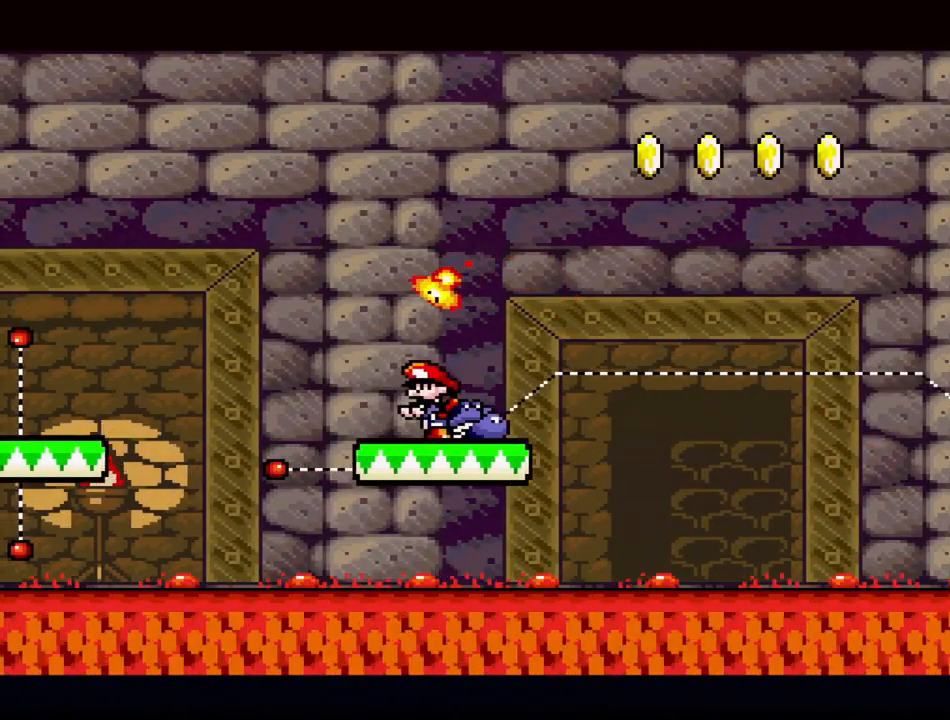
{"buttons": ["Y"], "events": [[17, "DPAD_DOWN", "up"], [100, "DPAD_RIGHT", "down"], [233, "DPAD_RIGHT", "up"]]}
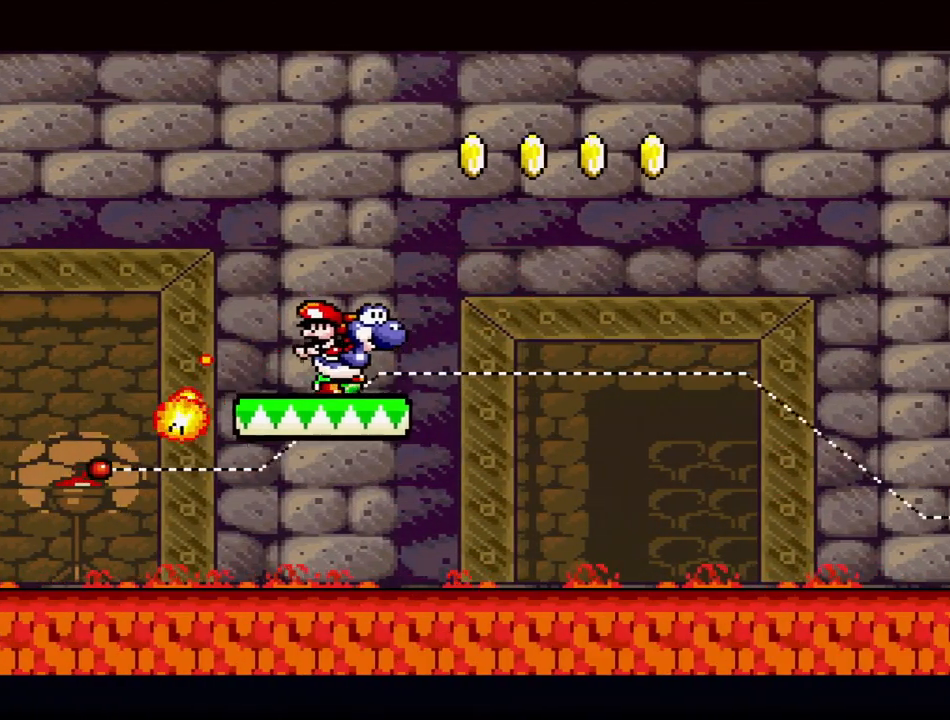
{"buttons": ["B", "Y"], "events": [[467, "B", "down"]]}
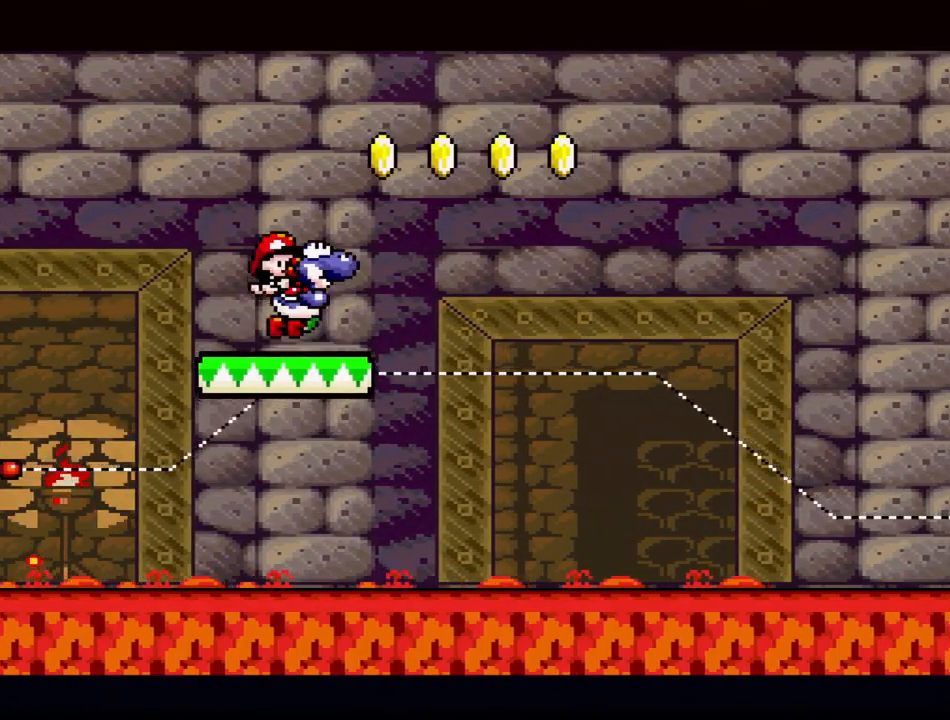
{"buttons": ["B", "Y", "DPAD_LEFT"], "events": [[17, "DPAD_RIGHT", "down"], [300, "DPAD_RIGHT", "up"], [467, "DPAD_LEFT", "down"]]}
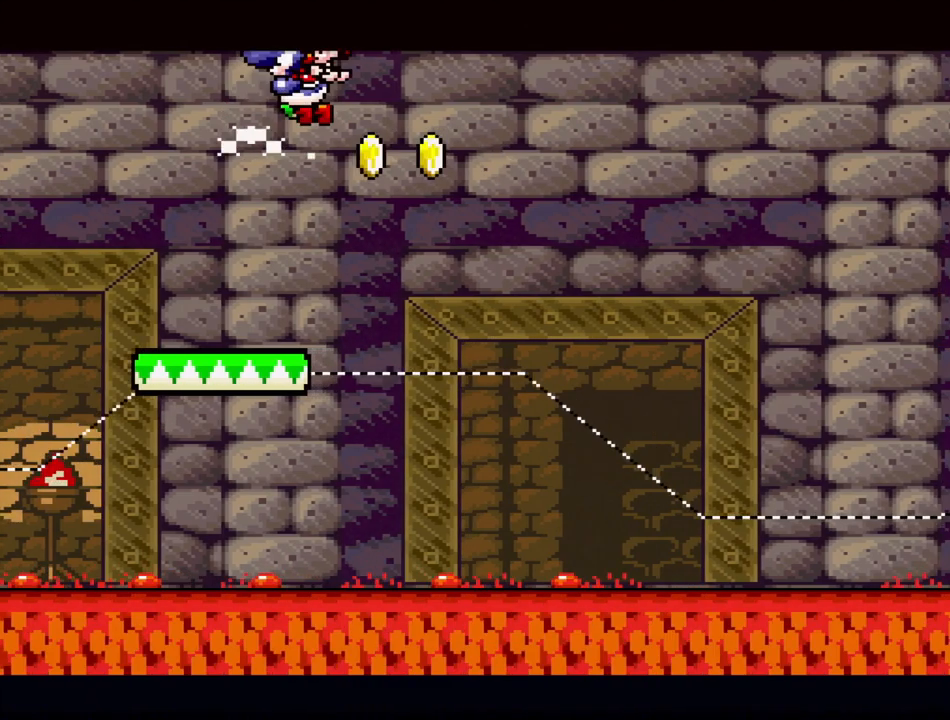
{"buttons": ["Y", "DPAD_RIGHT"], "events": [[167, "DPAD_LEFT", "up"], [183, "B", "up"], [300, "DPAD_RIGHT", "down"]]}
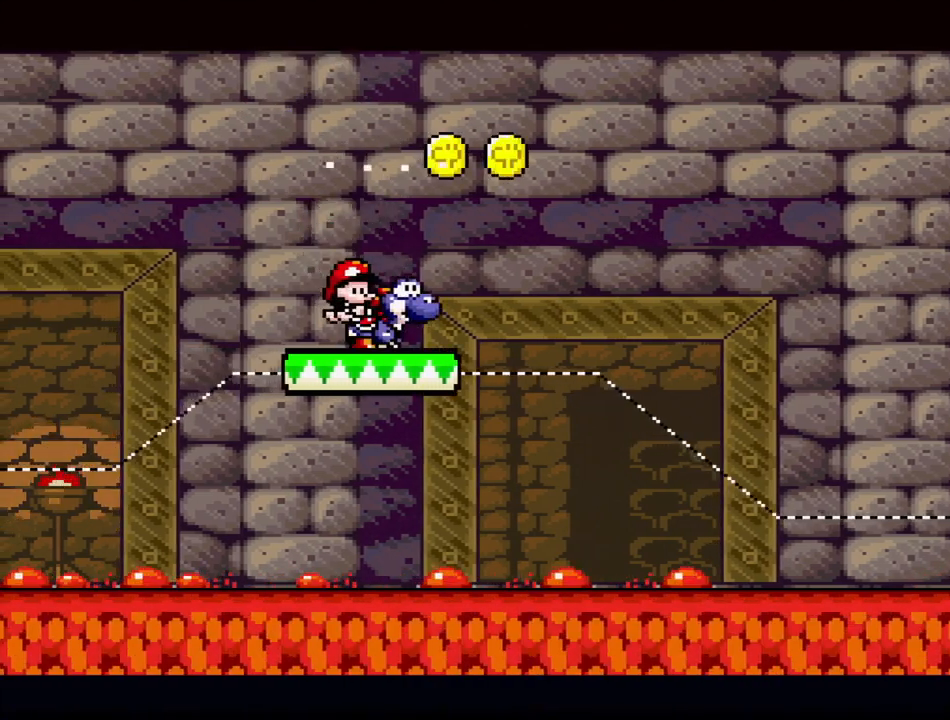
{"buttons": ["Y", "DPAD_LEFT"], "events": [[33, "B", "down"], [233, "DPAD_DOWN", "down"], [233, "DPAD_RIGHT", "up"], [250, "DPAD_LEFT", "down"], [283, "DPAD_DOWN", "up"], [400, "B", "up"]]}
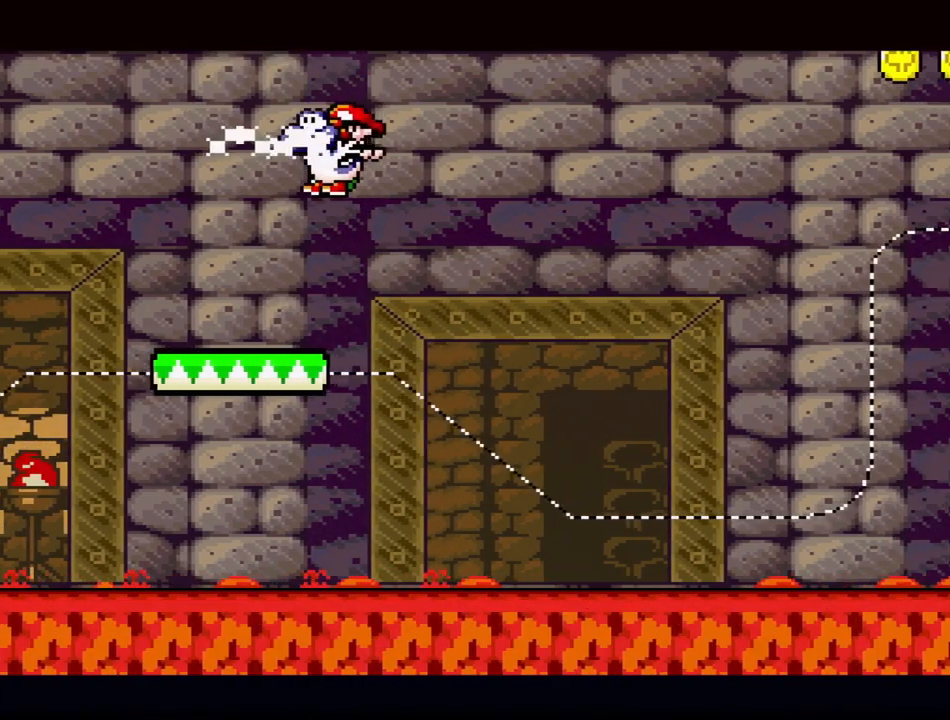
{"buttons": ["Y"], "events": [[100, "DPAD_LEFT", "up"], [150, "DPAD_RIGHT", "down"], [283, "DPAD_RIGHT", "up"]]}
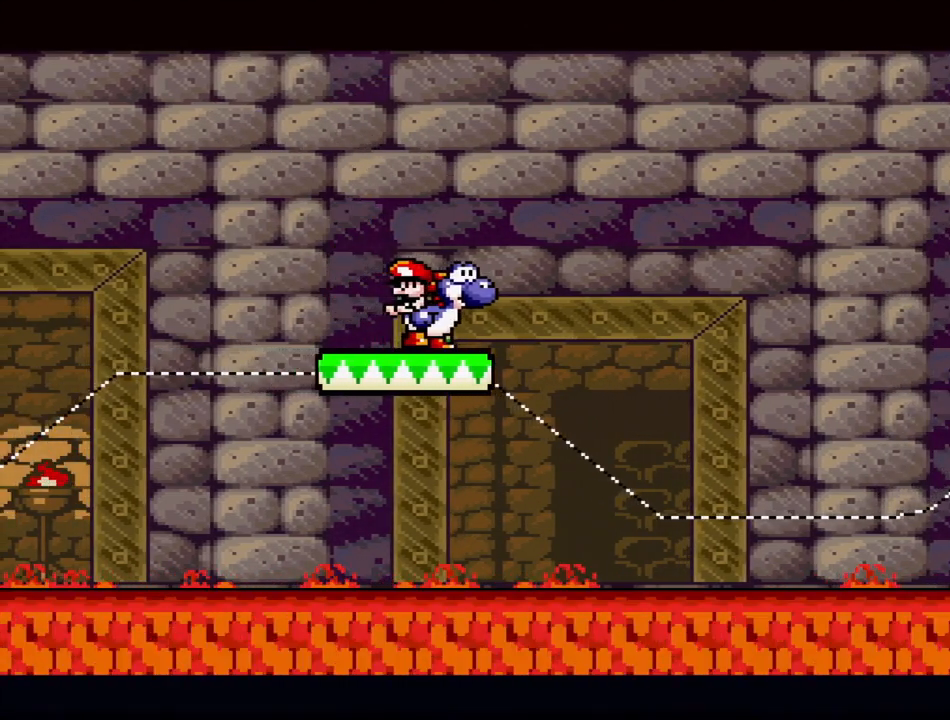
{"buttons": ["Y"], "events": [[83, "DPAD_DOWN", "down"], [183, "DPAD_DOWN", "up"], [267, "DPAD_DOWN", "down"], [333, "DPAD_DOWN", "up"], [400, "DPAD_DOWN", "down"], [500, "DPAD_DOWN", "up"]]}
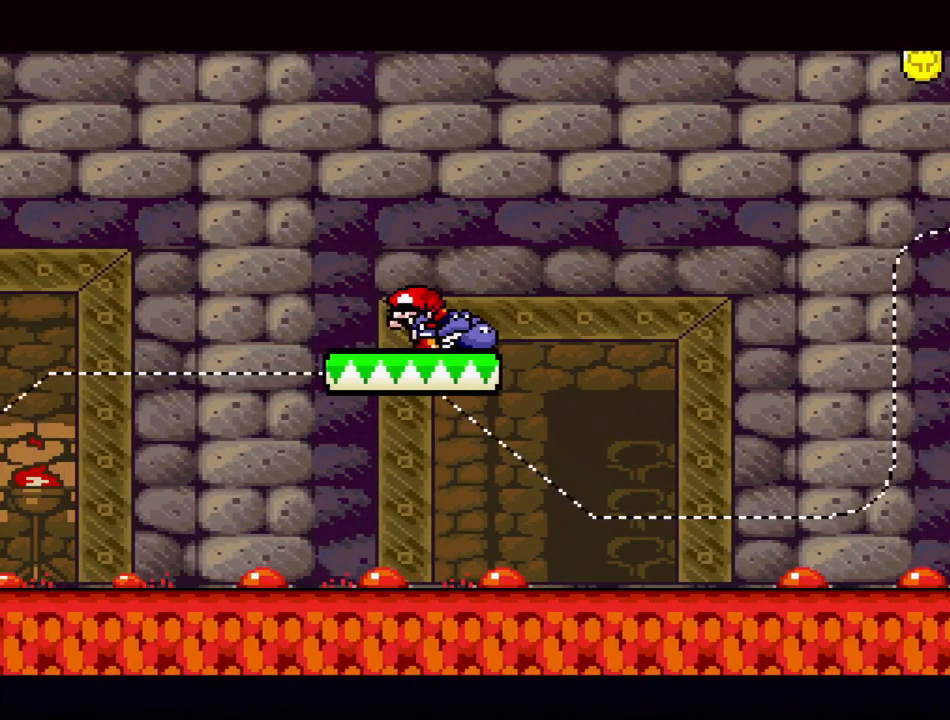
{"buttons": ["Y", "DPAD_DOWN"], "events": [[83, "DPAD_DOWN", "down"], [183, "DPAD_DOWN", "up"], [250, "DPAD_DOWN", "down"], [333, "DPAD_DOWN", "up"], [400, "DPAD_DOWN", "down"]]}
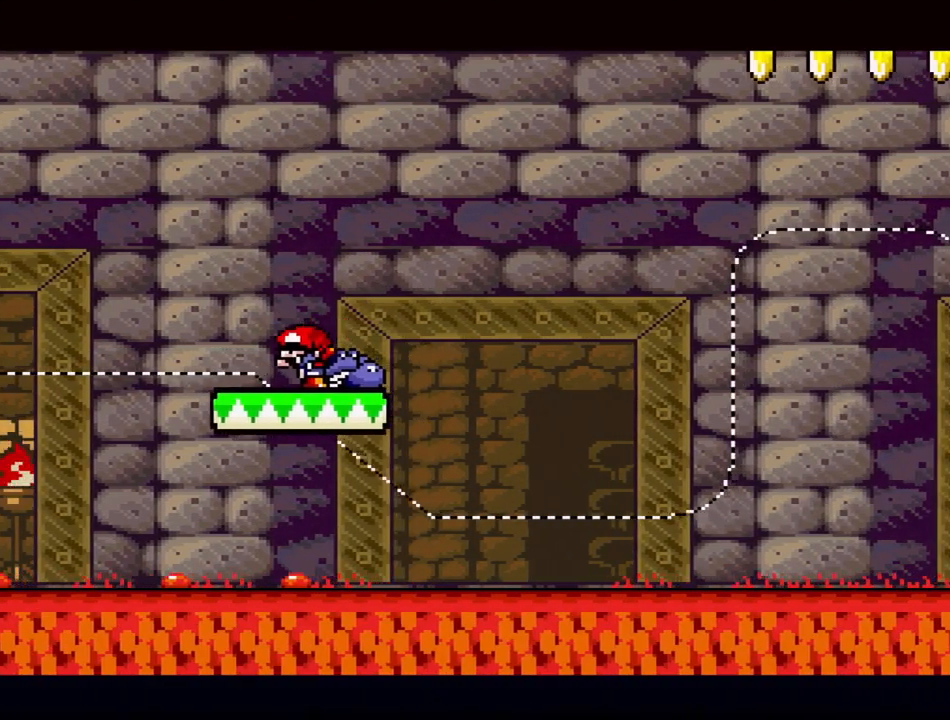
{"buttons": ["Y"], "events": [[17, "DPAD_DOWN", "up"], [67, "DPAD_DOWN", "down"], [167, "DPAD_DOWN", "up"]]}
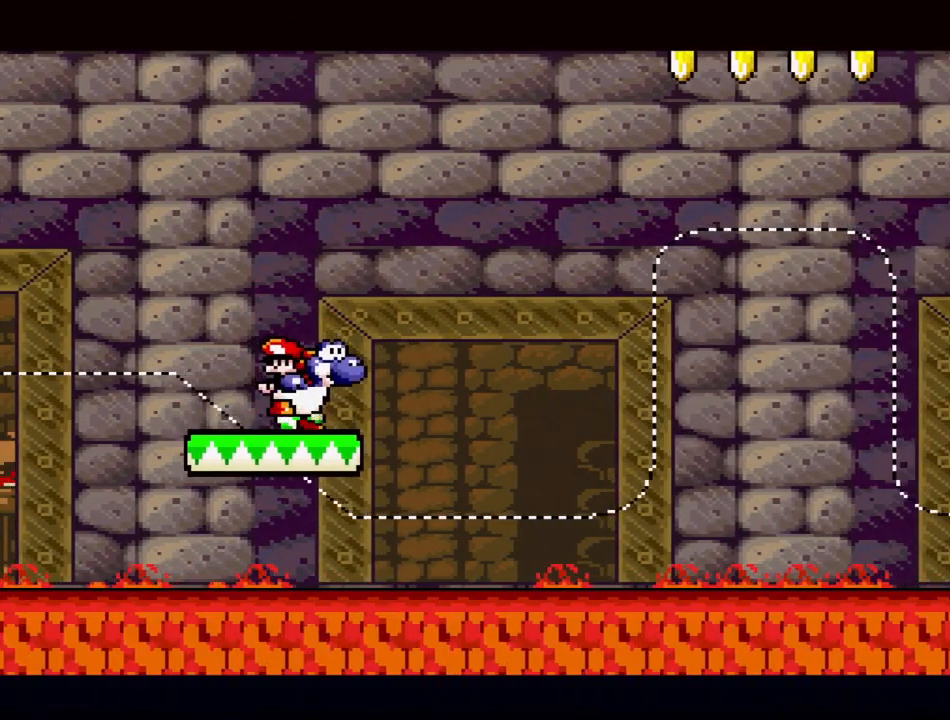
{"buttons": ["Y", "DPAD_RIGHT"], "events": [[117, "DPAD_LEFT", "down"], [283, "DPAD_LEFT", "up"], [500, "DPAD_RIGHT", "down"]]}
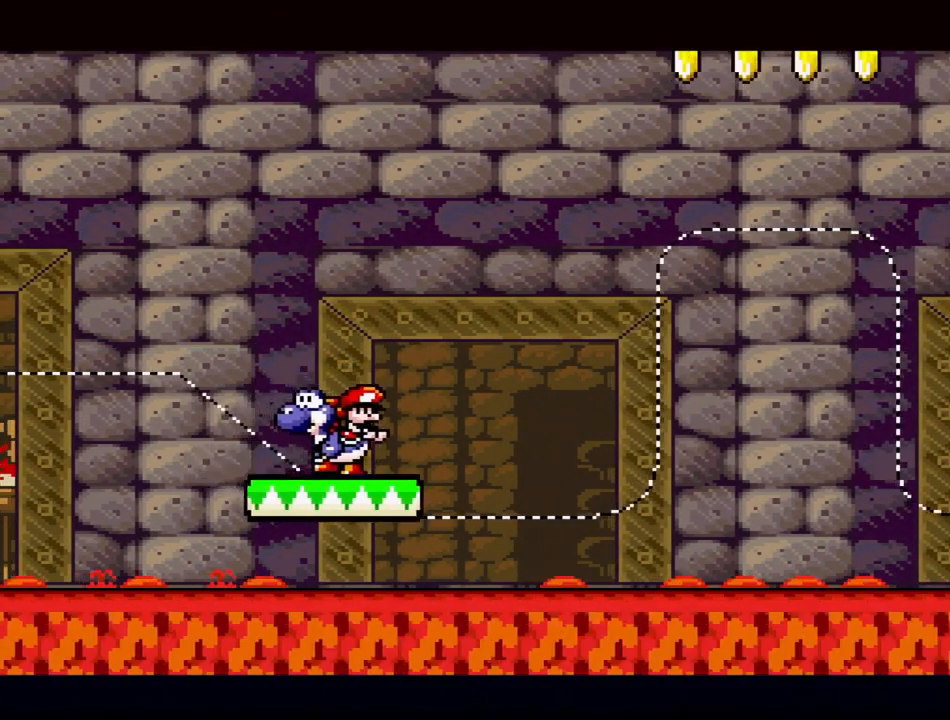
{"buttons": [], "events": [[100, "Y", "up"], [117, "DPAD_RIGHT", "up"], [350, "DPAD_DOWN", "down"], [417, "DPAD_DOWN", "up"]]}
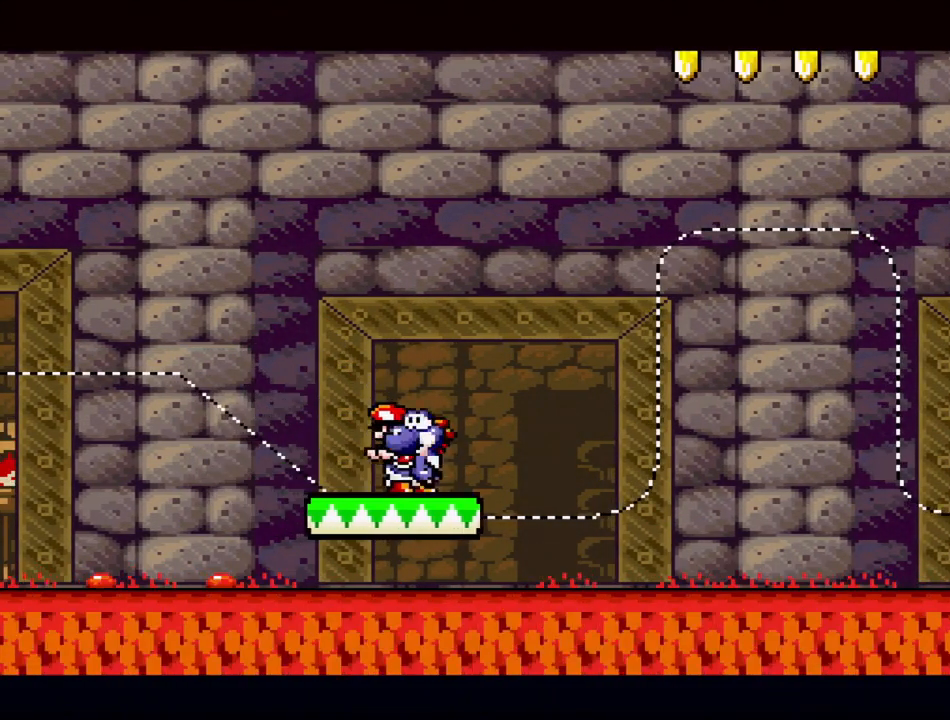
{"buttons": [], "events": [[17, "DPAD_DOWN", "down"], [117, "DPAD_DOWN", "up"], [183, "DPAD_DOWN", "down"], [283, "DPAD_DOWN", "up"], [367, "DPAD_DOWN", "down"], [450, "DPAD_DOWN", "up"]]}
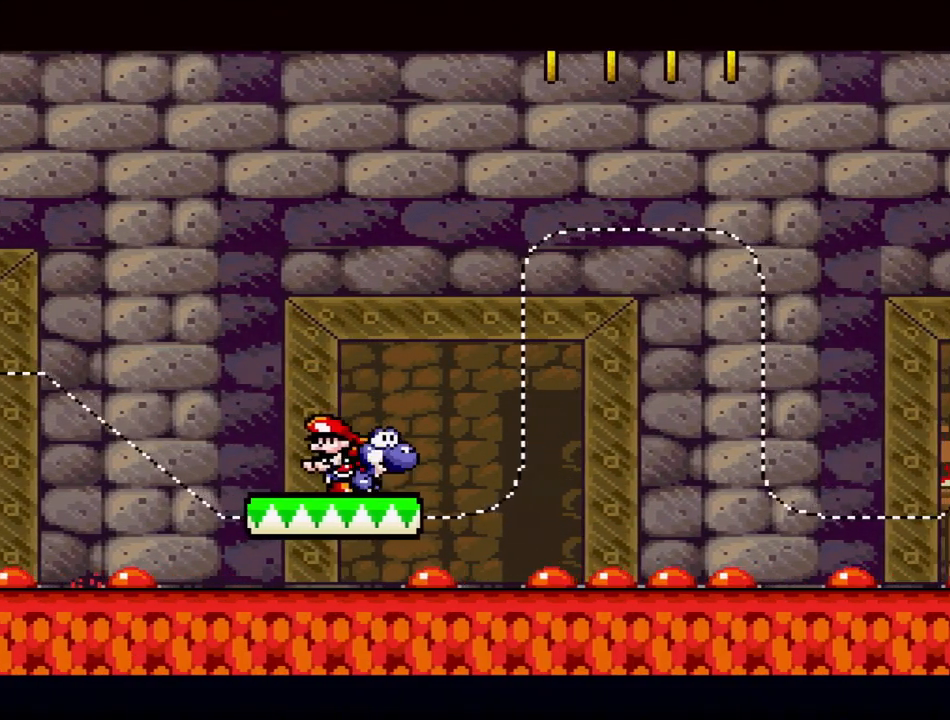
{"buttons": [], "events": [[50, "DPAD_DOWN", "down"], [117, "DPAD_DOWN", "up"], [200, "DPAD_DOWN", "down"], [300, "DPAD_DOWN", "up"], [367, "DPAD_DOWN", "down"], [483, "DPAD_DOWN", "up"]]}
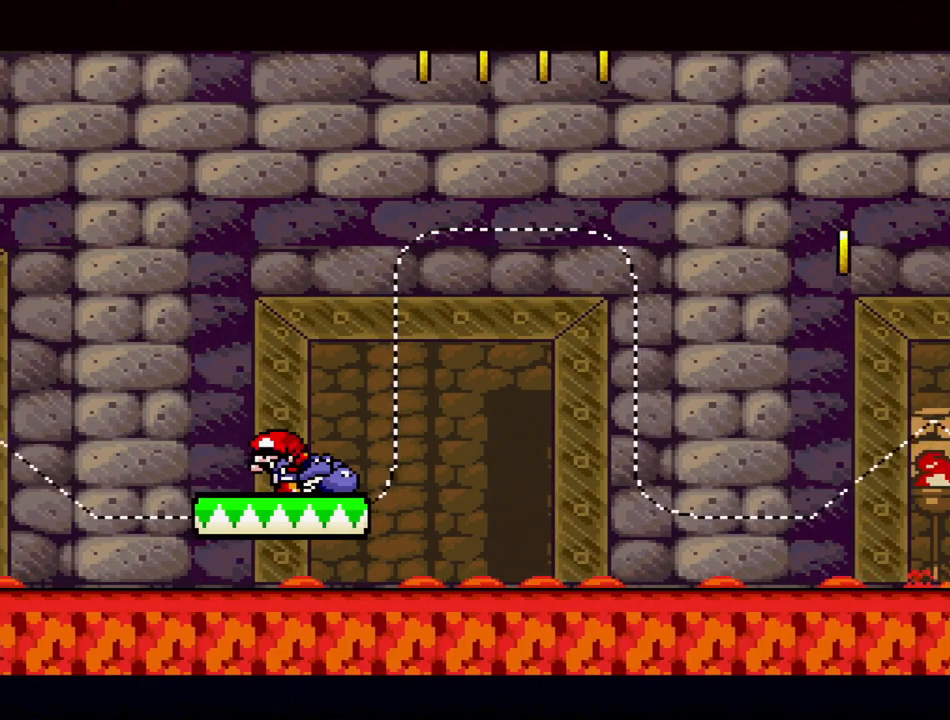
{"buttons": ["DPAD_DOWN"], "events": [[50, "DPAD_DOWN", "down"], [150, "DPAD_DOWN", "up"], [250, "DPAD_DOWN", "down"], [367, "DPAD_DOWN", "up"], [417, "DPAD_DOWN", "down"]]}
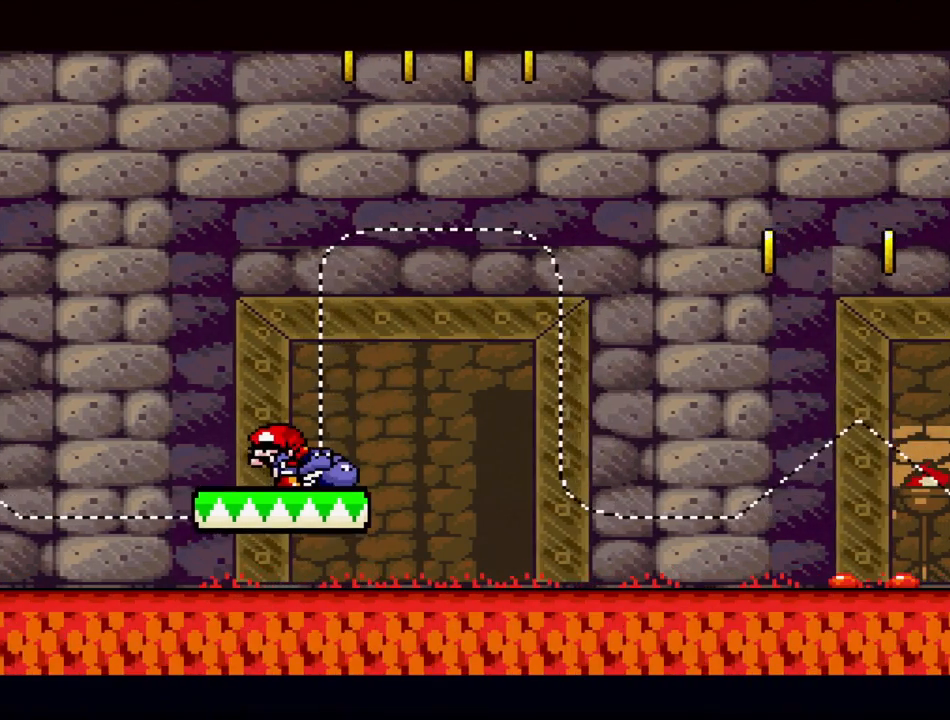
{"buttons": [], "events": [[33, "DPAD_DOWN", "up"], [117, "DPAD_DOWN", "down"], [217, "DPAD_DOWN", "up"], [300, "DPAD_DOWN", "down"], [383, "DPAD_DOWN", "up"]]}
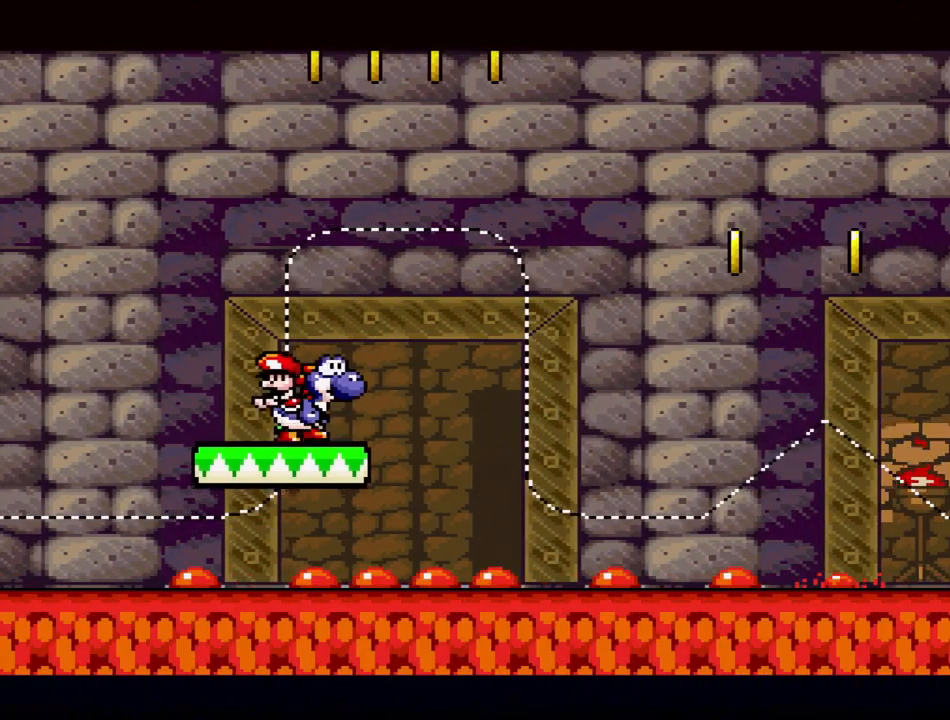
{"buttons": ["DPAD_UP", "DPAD_LEFT"], "events": [[117, "DPAD_DOWN", "down"], [233, "DPAD_DOWN", "up"], [433, "DPAD_LEFT", "down"], [450, "DPAD_UP", "down"]]}
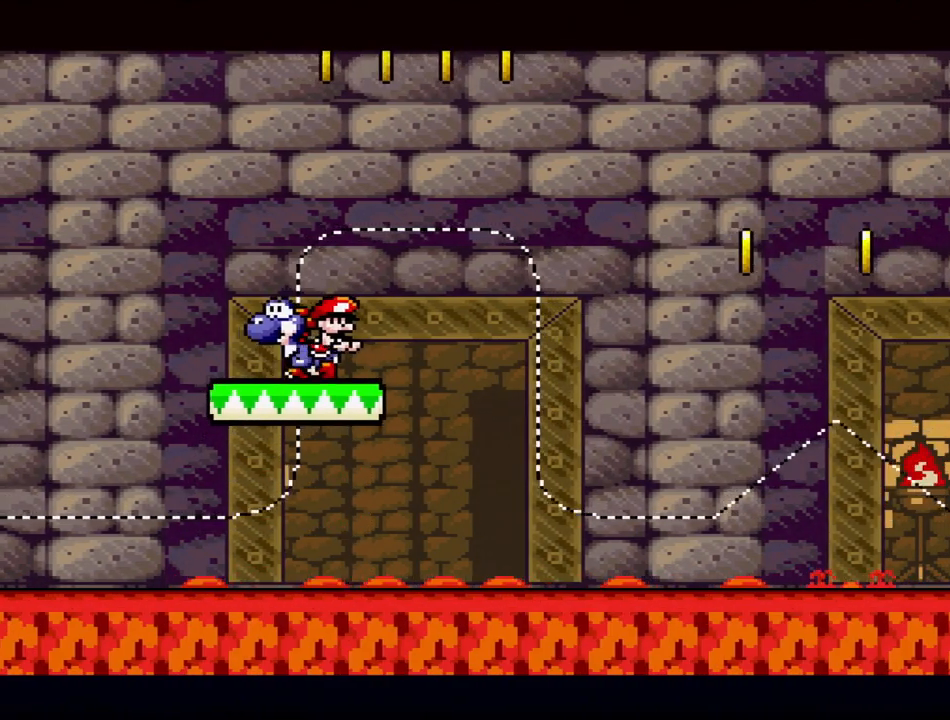
{"buttons": ["Y"], "events": [[33, "DPAD_UP", "up"], [83, "Y", "down"], [117, "DPAD_LEFT", "up"], [350, "DPAD_RIGHT", "down"], [483, "DPAD_RIGHT", "up"]]}
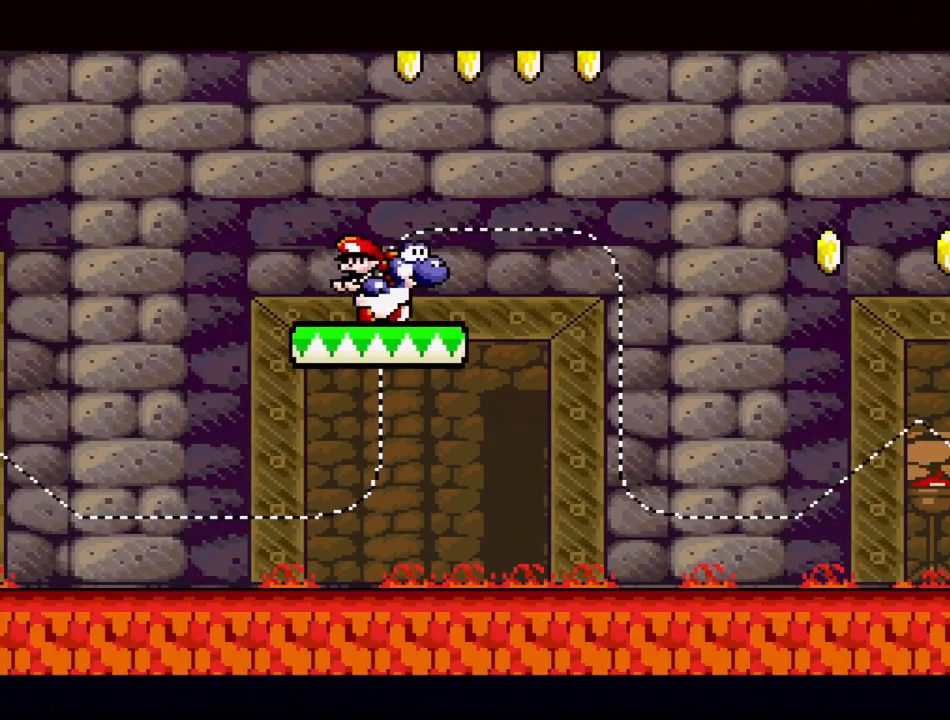
{"buttons": ["B", "Y", "DPAD_RIGHT"], "events": [[333, "DPAD_RIGHT", "down"], [350, "B", "down"]]}
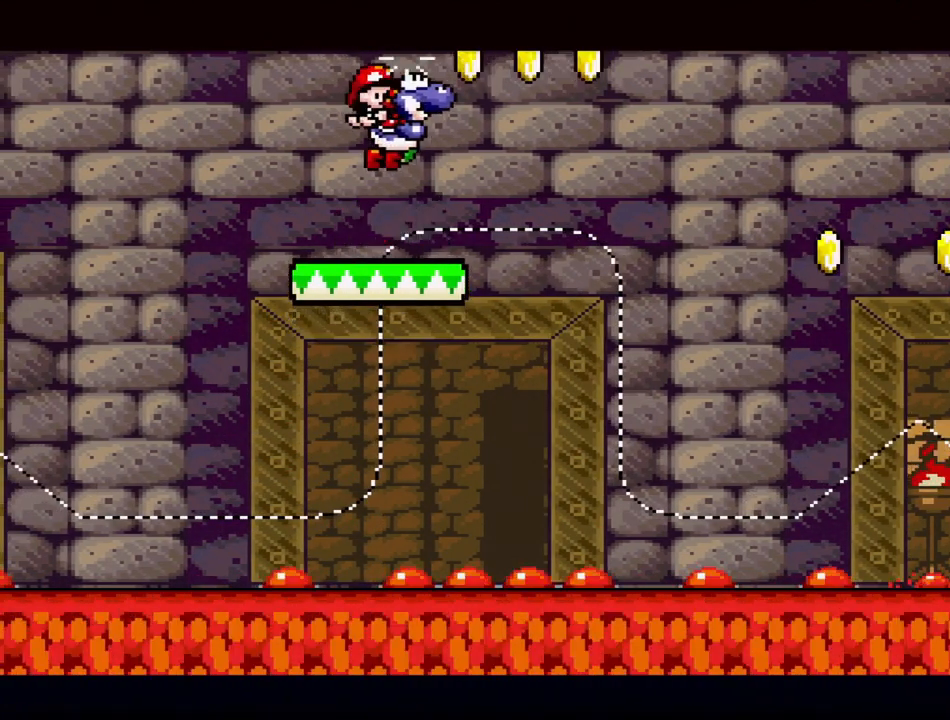
{"buttons": ["B", "Y", "DPAD_LEFT"], "events": [[333, "DPAD_RIGHT", "up"], [483, "DPAD_LEFT", "down"]]}
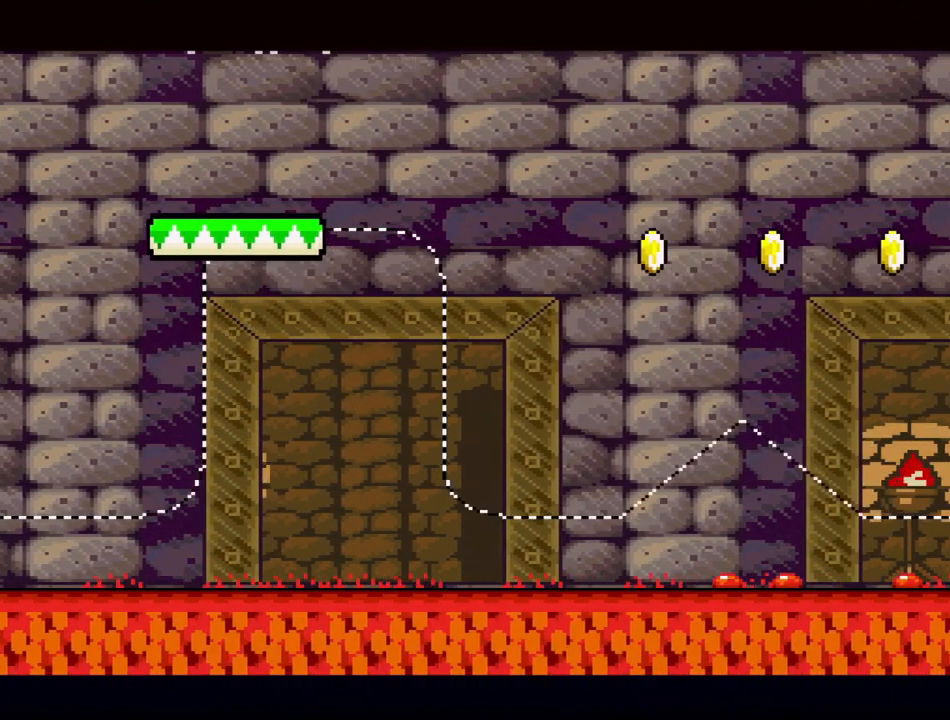
{"buttons": ["Y", "DPAD_RIGHT"], "events": [[350, "DPAD_LEFT", "up"], [383, "B", "up"], [450, "DPAD_RIGHT", "down"]]}
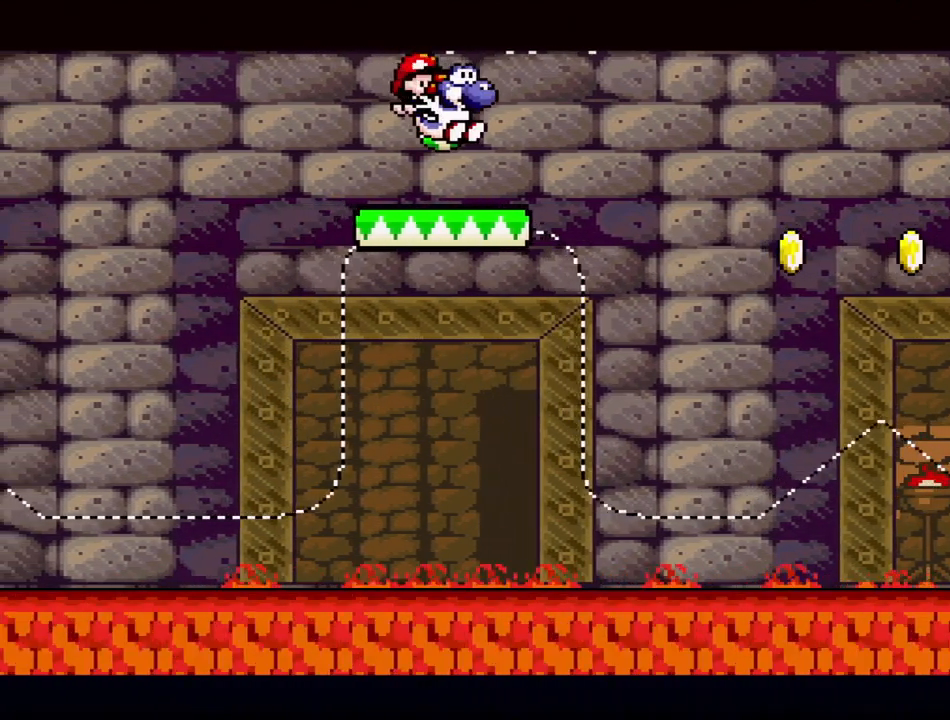
{"buttons": ["Y"], "events": [[67, "DPAD_RIGHT", "up"], [317, "DPAD_DOWN", "down"], [417, "DPAD_DOWN", "up"]]}
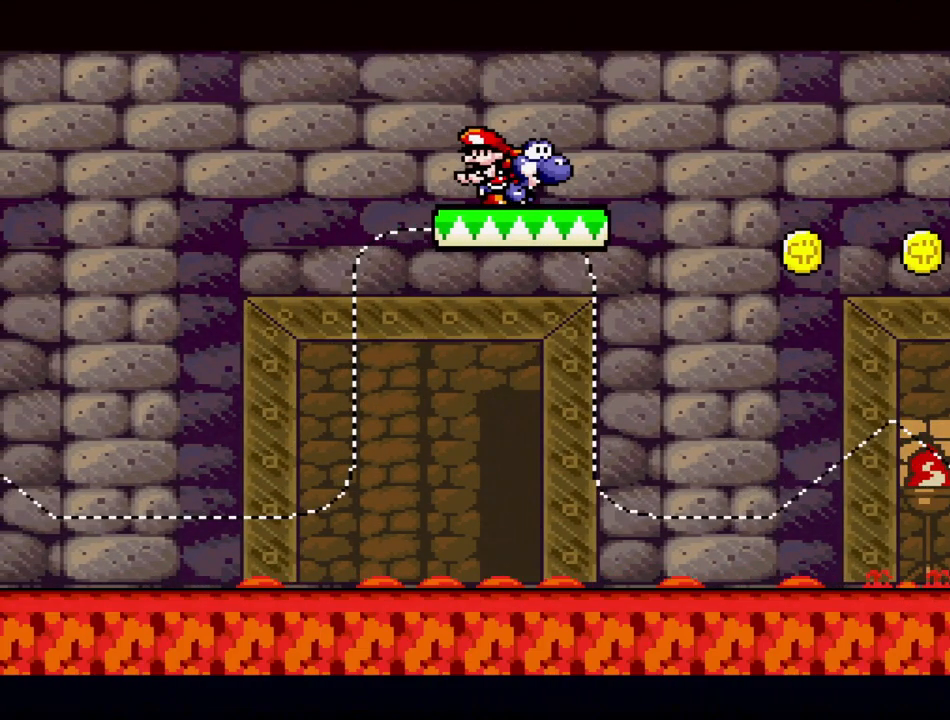
{"buttons": ["Y", "DPAD_RIGHT"], "events": [[67, "DPAD_DOWN", "down"], [100, "DPAD_DOWN", "up"], [167, "DPAD_DOWN", "down"], [200, "Y", "up"], [267, "DPAD_DOWN", "up"], [367, "Y", "down"], [433, "DPAD_RIGHT", "down"], [433, "Y", "up"], [450, "Y", "down"]]}
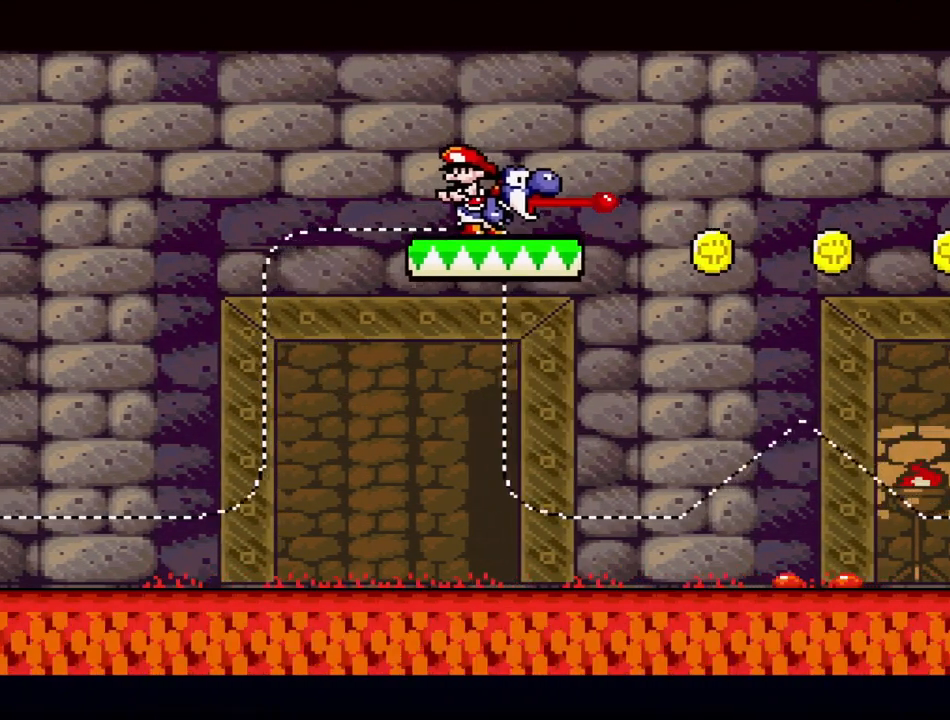
{"buttons": ["DPAD_DOWN"], "events": [[67, "DPAD_RIGHT", "up"], [267, "DPAD_DOWN", "down"], [350, "DPAD_DOWN", "up"], [400, "Y", "up"], [467, "DPAD_DOWN", "down"]]}
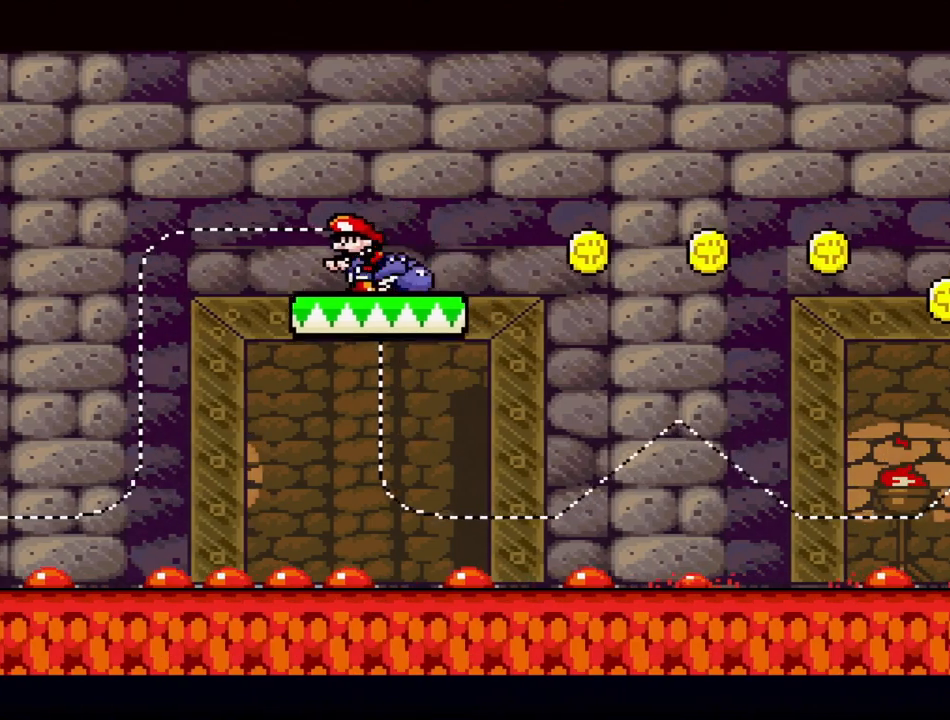
{"buttons": ["DPAD_DOWN"], "events": [[17, "DPAD_DOWN", "up"], [250, "DPAD_DOWN", "down"], [350, "DPAD_DOWN", "up"], [400, "DPAD_DOWN", "down"]]}